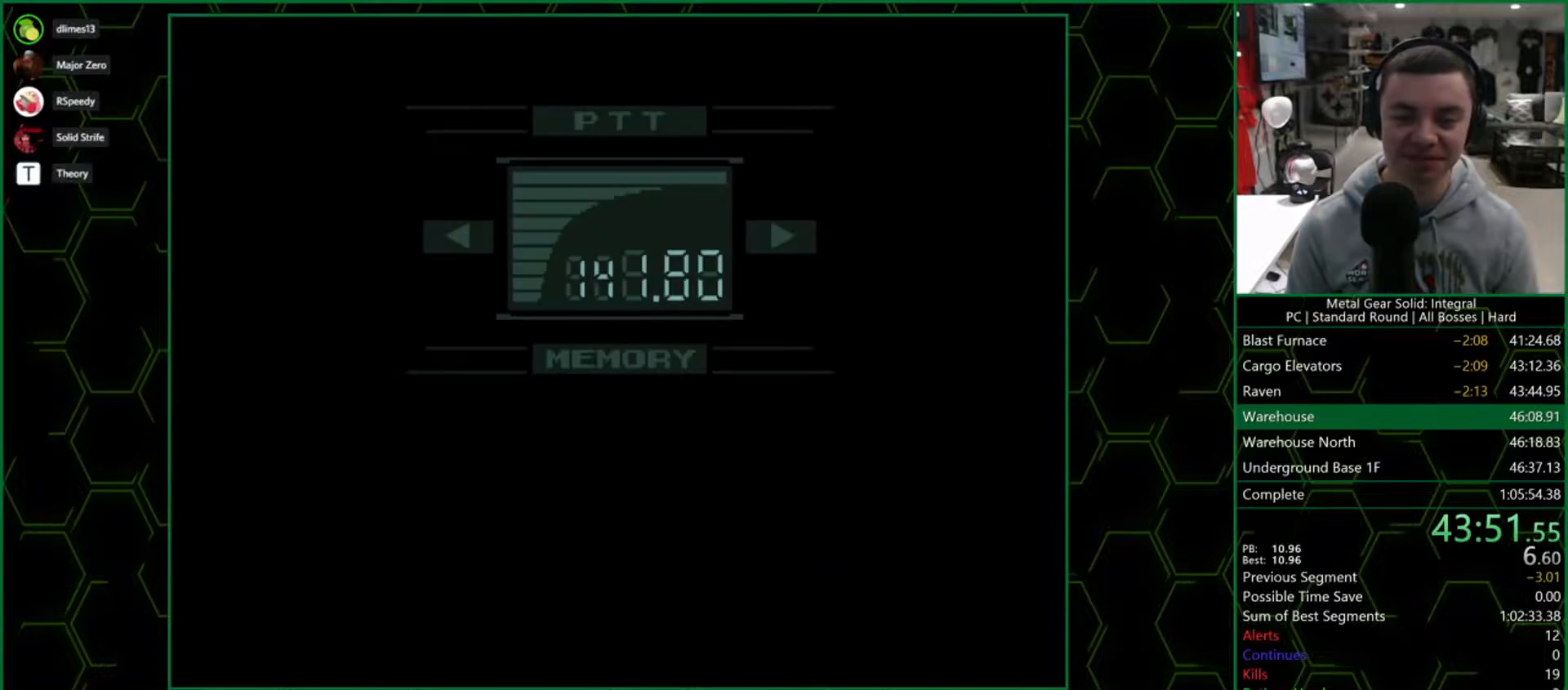
Gameplay with a controller (PlayStation layout); each line is a JSON object with the inputs held at the frame after it. "button_events" lists button changes between this image and that frame as [ms after this image, input, new state], when the widget could be followed in between (sticks are given only as held states). Not read: L1 L3 R3 keyboard_mouse left_stick.
{"buttons": [], "right_stick": "center"}
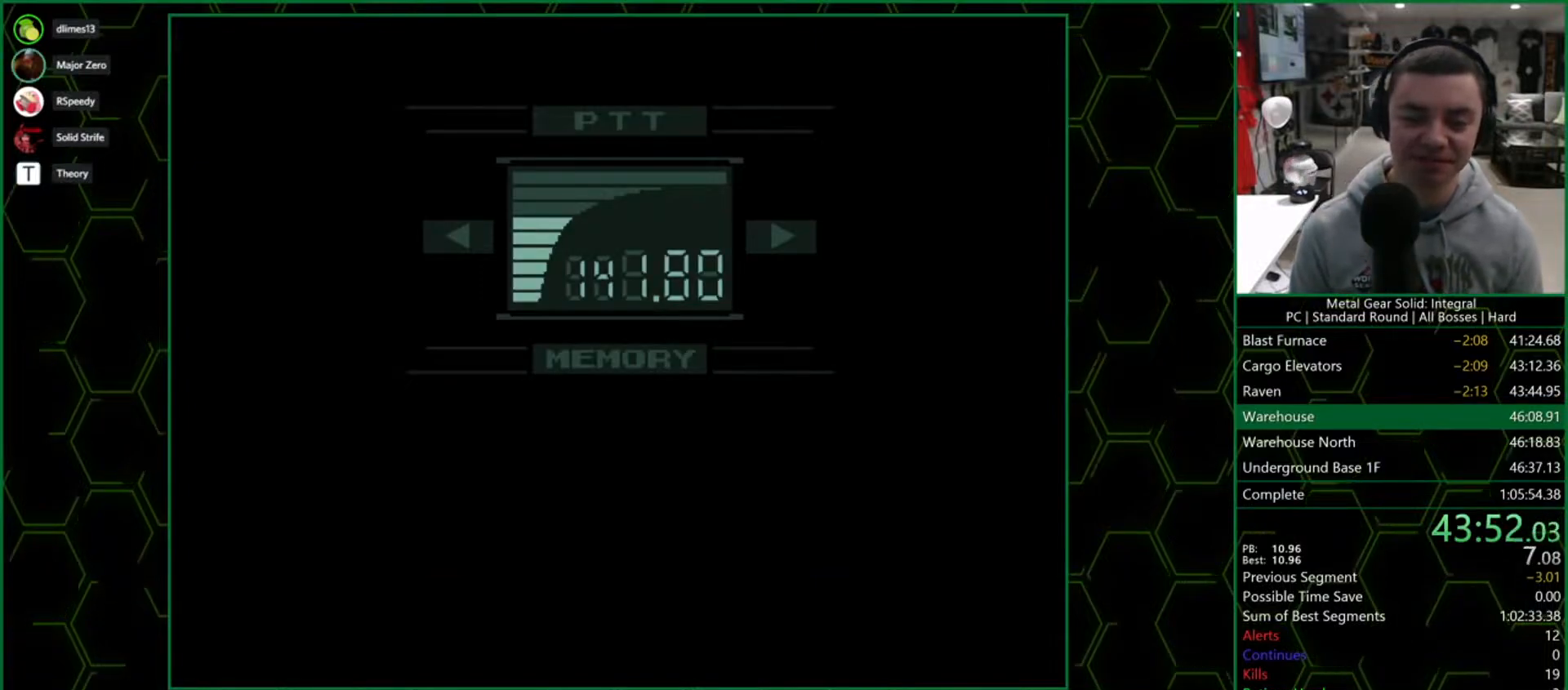
{"buttons": ["DPAD_UP", "DPAD_LEFT"], "right_stick": "center"}
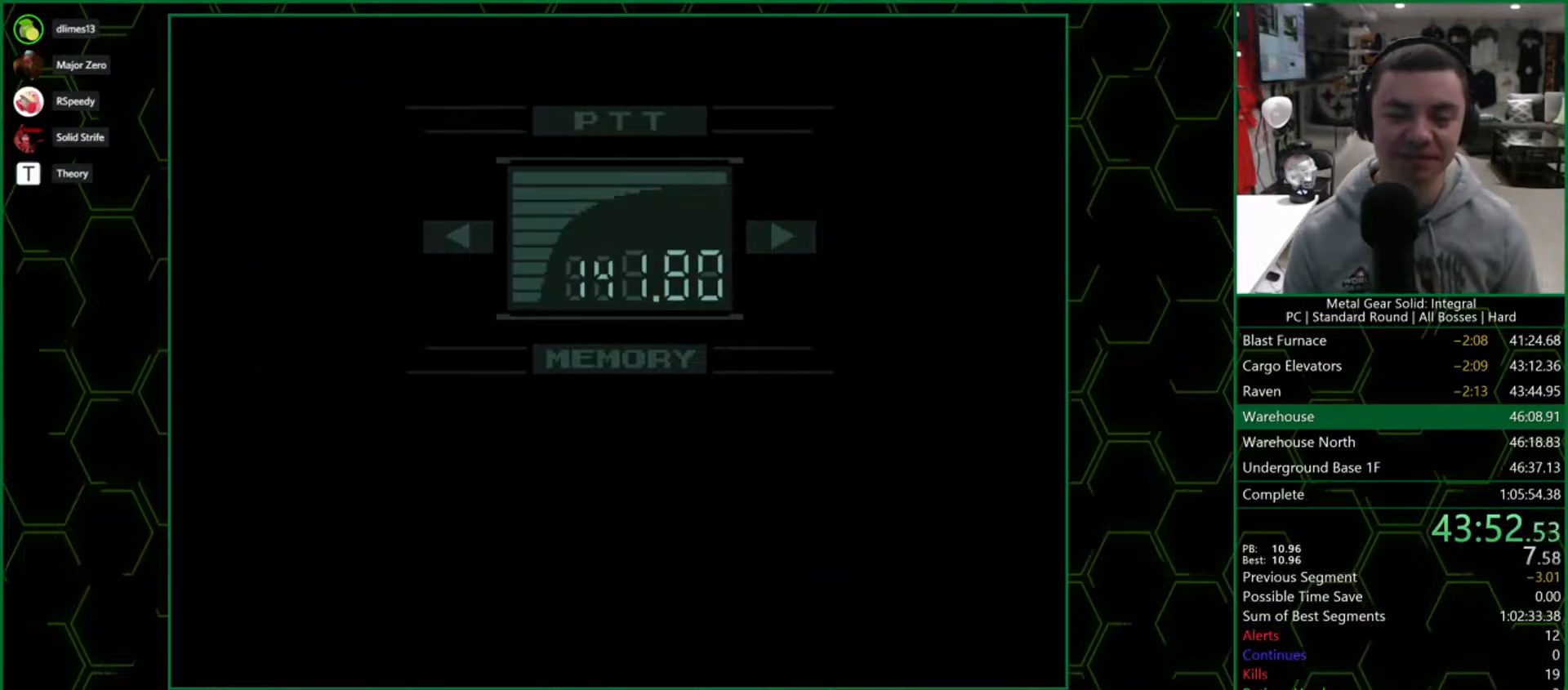
{"buttons": ["DPAD_UP", "DPAD_LEFT"], "right_stick": "center", "button_events": []}
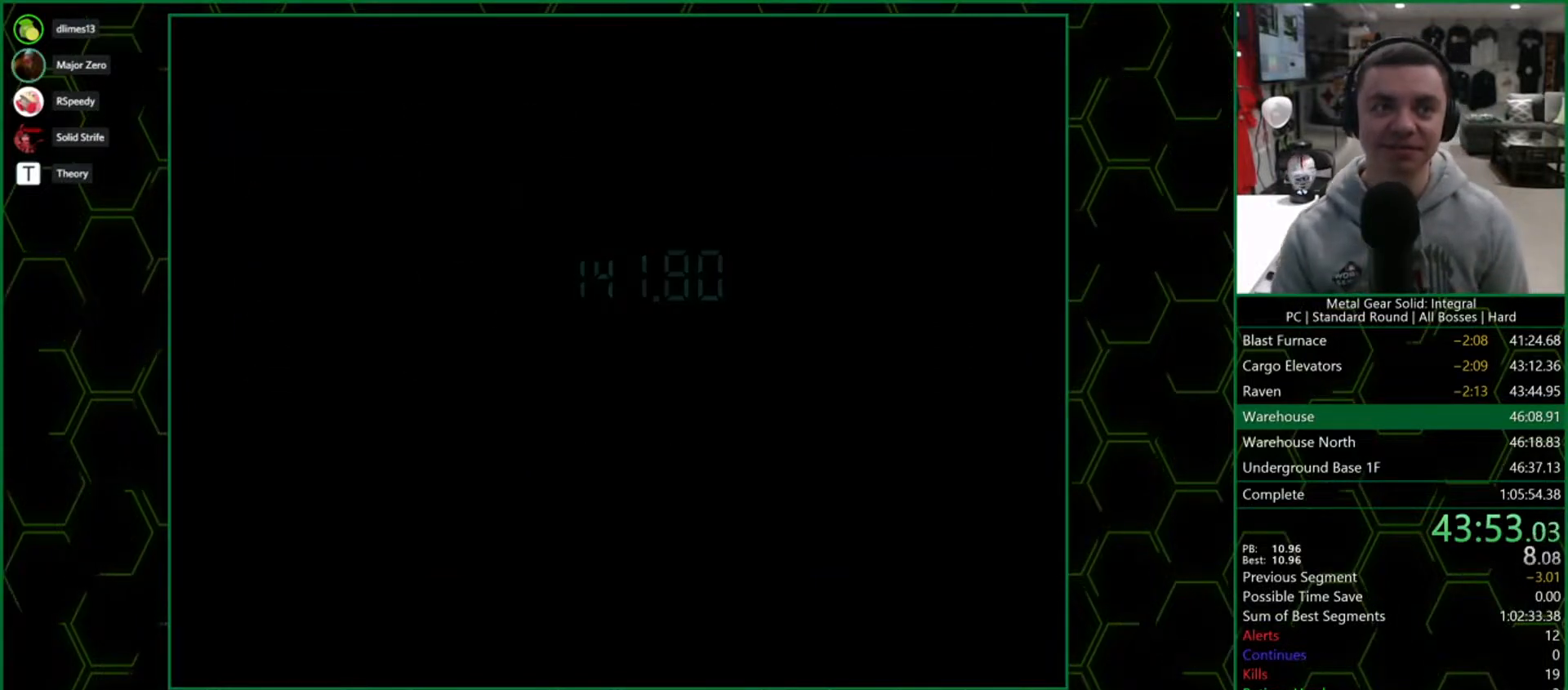
{"buttons": ["DPAD_UP", "DPAD_LEFT"], "right_stick": "center", "button_events": []}
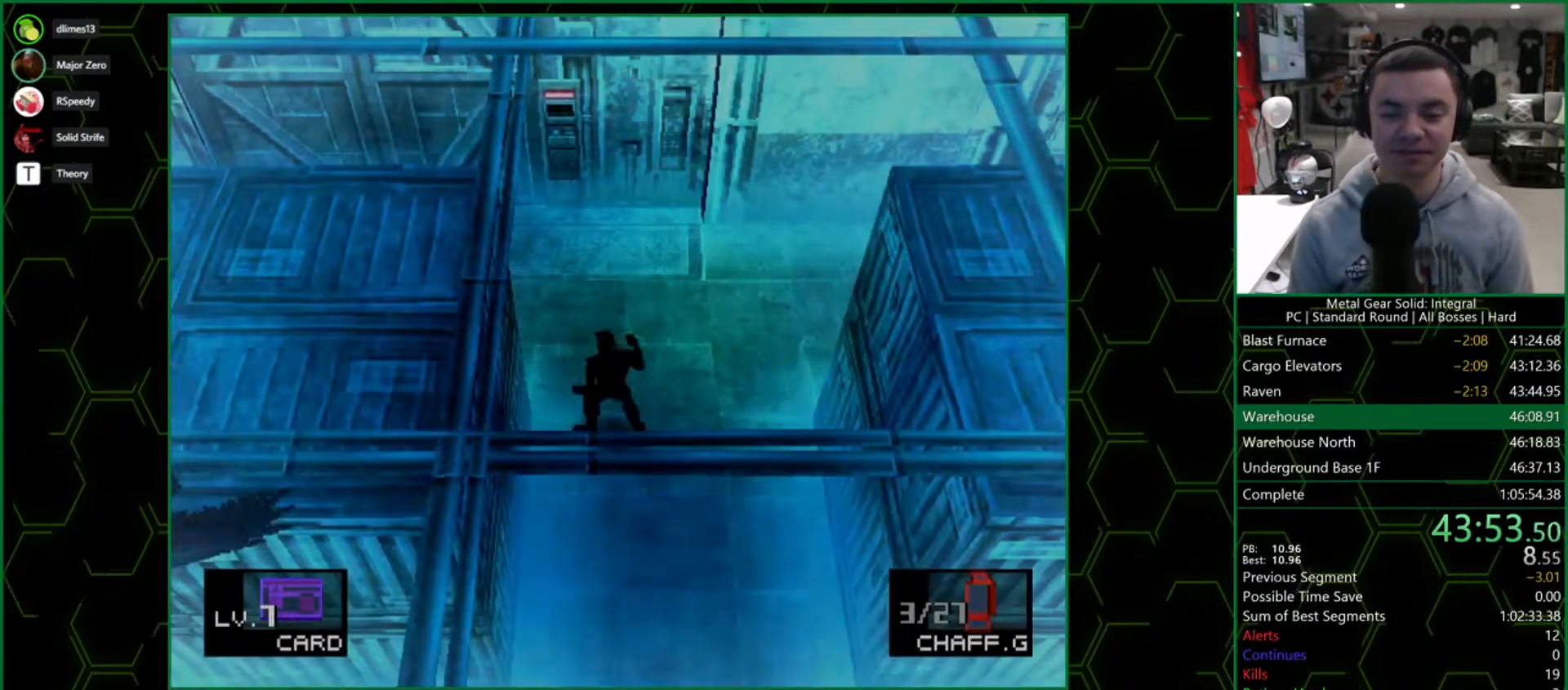
{"buttons": ["DPAD_UP", "DPAD_LEFT"], "right_stick": "center", "button_events": []}
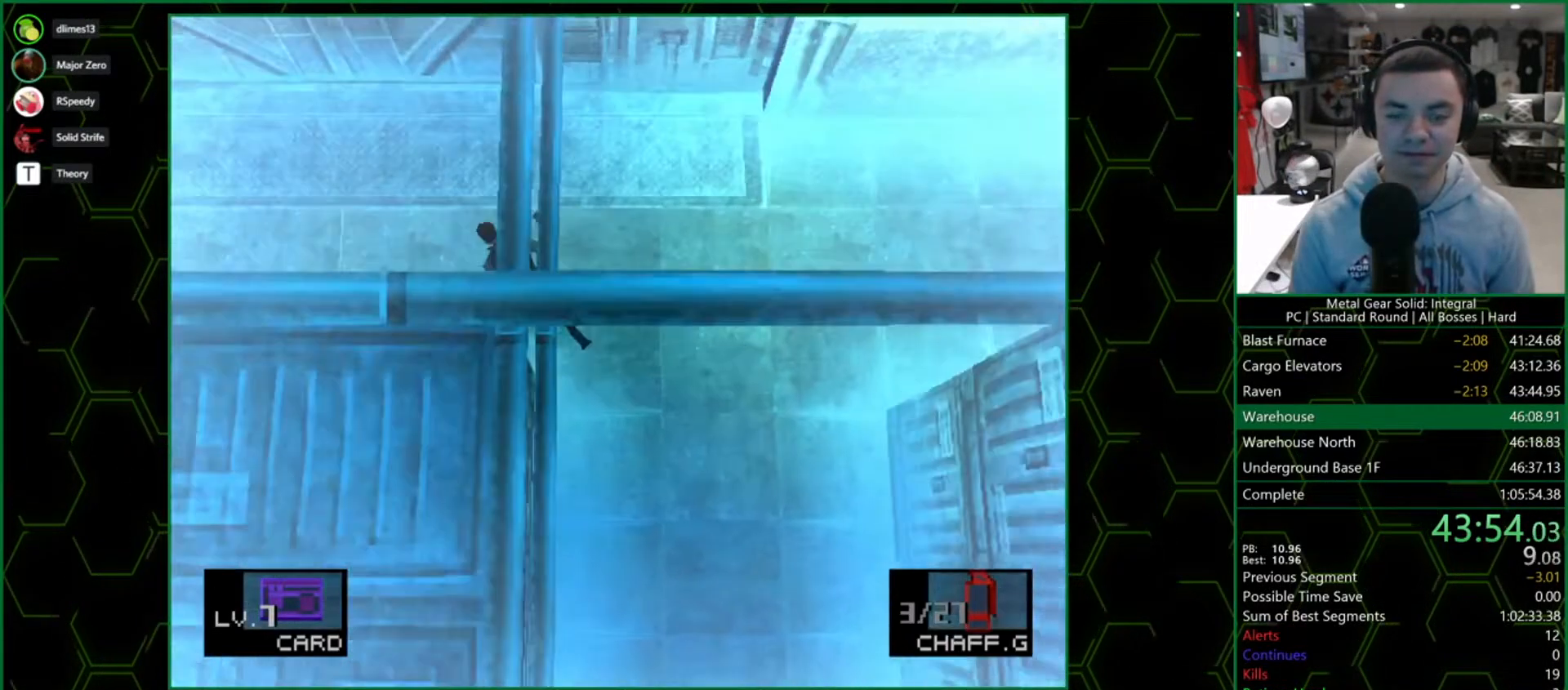
{"buttons": ["DPAD_UP"], "right_stick": "center", "button_events": [[500, "DPAD_LEFT", "up"]]}
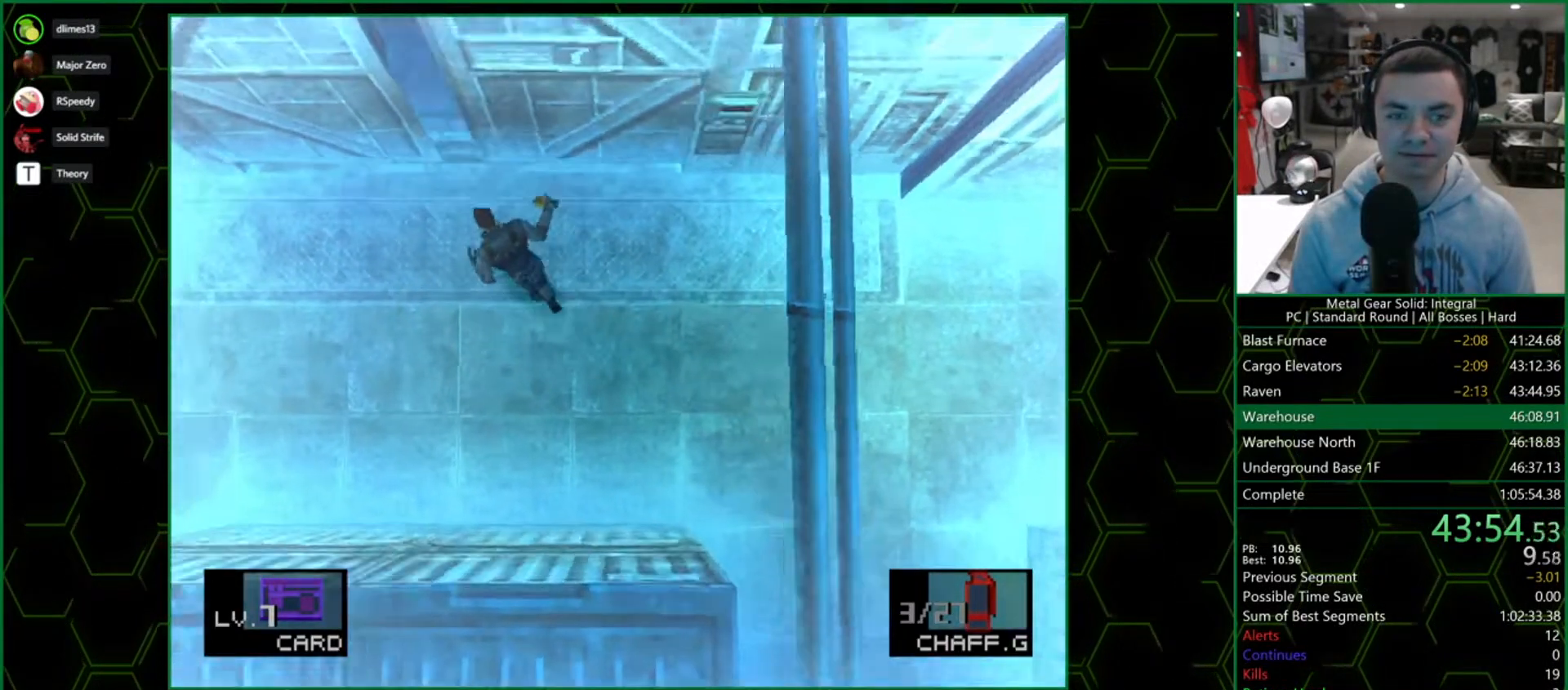
{"buttons": ["DPAD_UP"], "right_stick": "center", "button_events": [[400, "DPAD_UP", "up"], [483, "DPAD_UP", "down"]]}
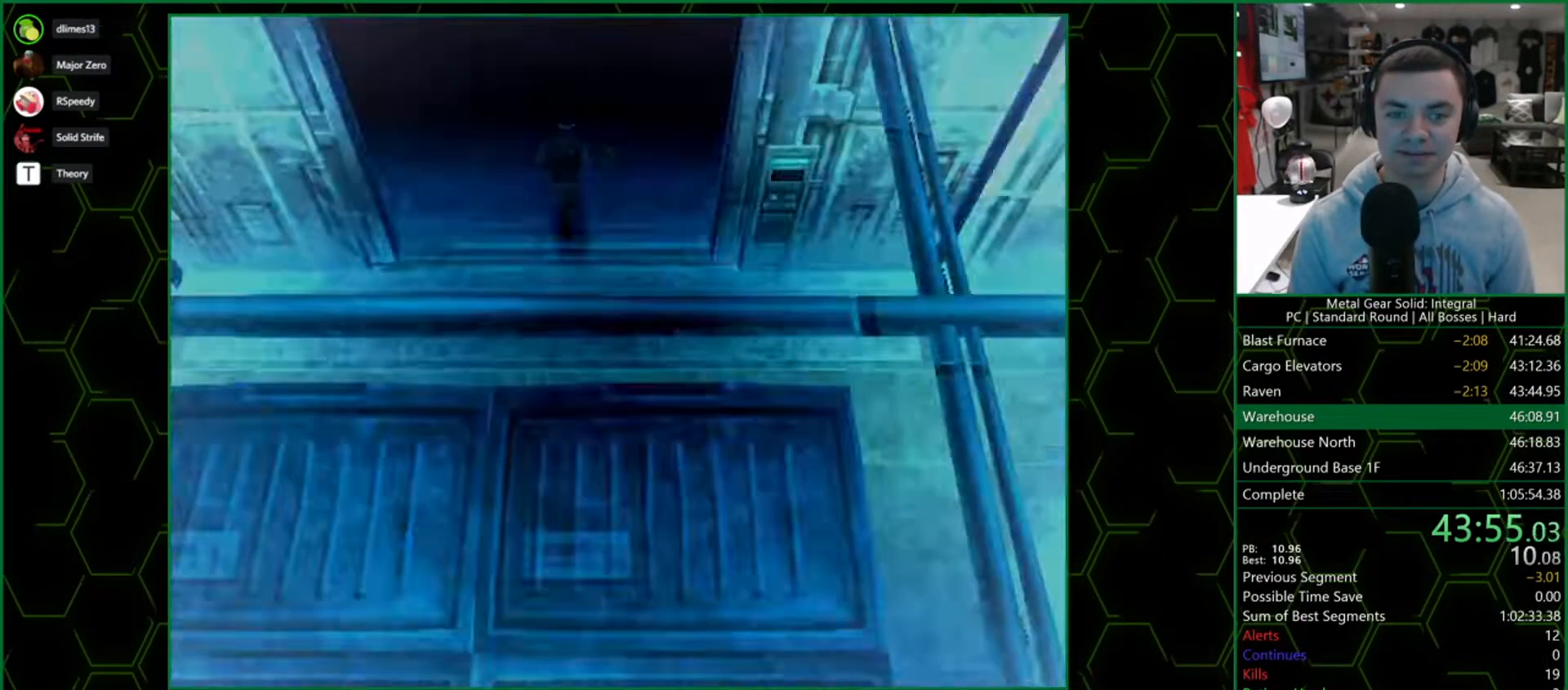
{"buttons": ["SQUARE", "DPAD_UP"], "right_stick": "center", "button_events": [[67, "SQUARE", "down"], [133, "SQUARE", "up"], [183, "SQUARE", "down"], [233, "SQUARE", "up"], [283, "SQUARE", "down"], [333, "SQUARE", "up"], [383, "SQUARE", "down"]]}
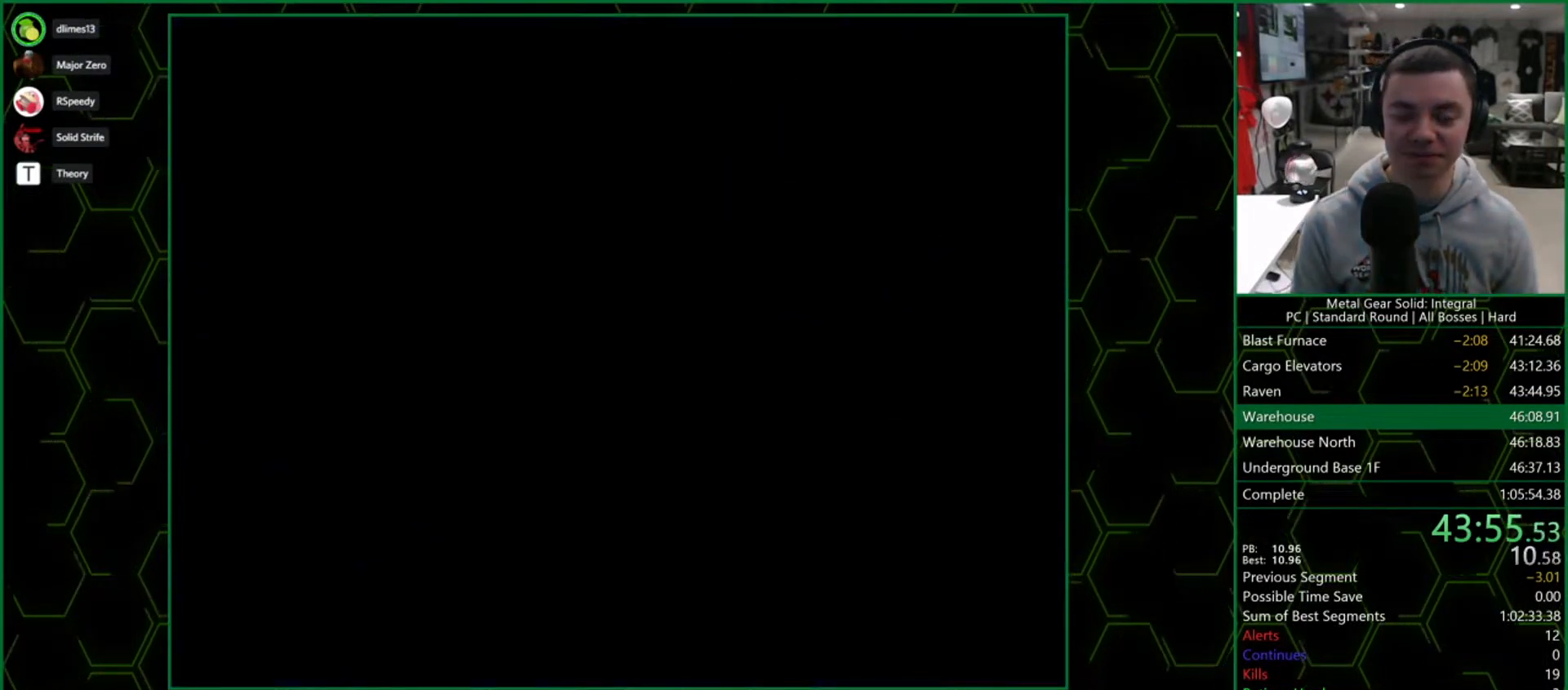
{"buttons": ["DPAD_UP"], "right_stick": "center", "button_events": [[100, "SQUARE", "up"], [150, "SQUARE", "down"], [200, "SQUARE", "up"], [250, "SQUARE", "down"], [300, "SQUARE", "up"], [400, "DPAD_RIGHT", "down"], [500, "DPAD_RIGHT", "up"]]}
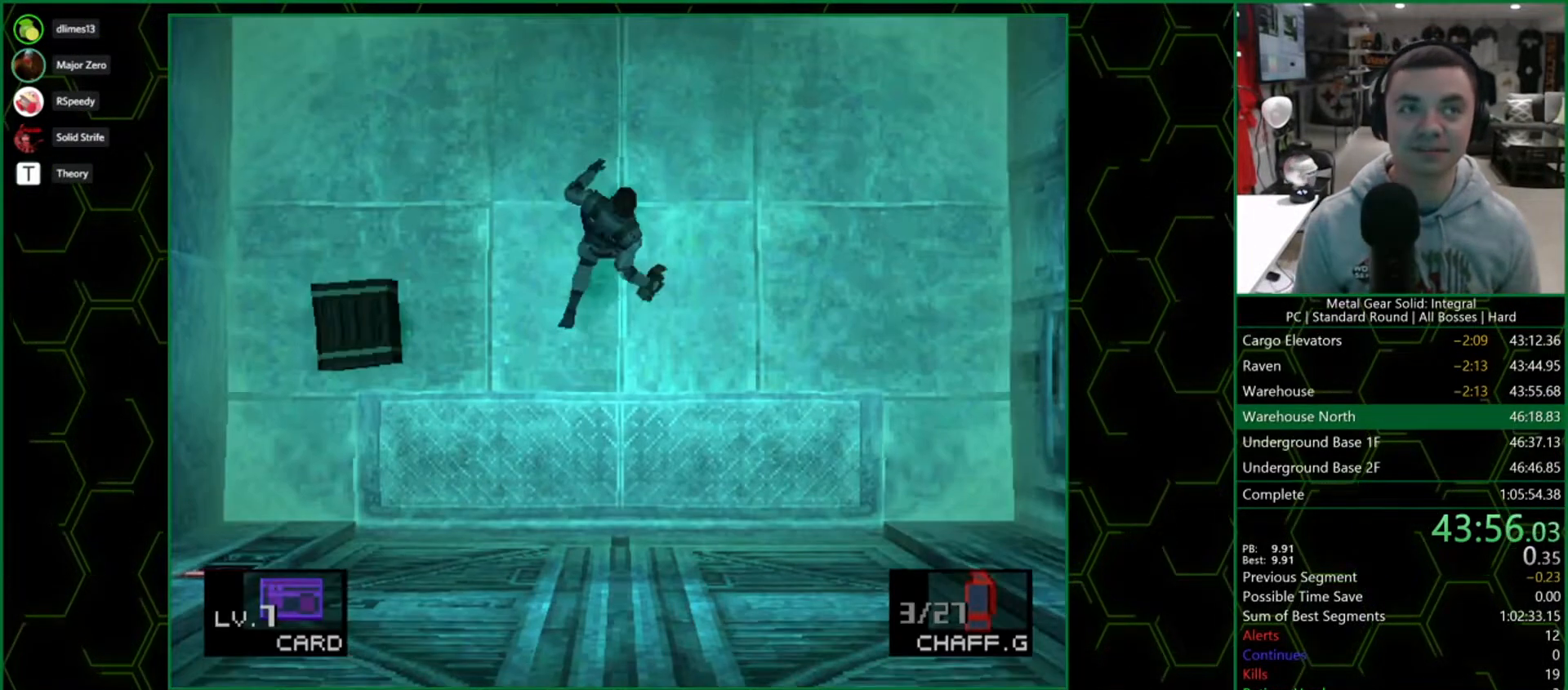
{"buttons": ["DPAD_UP"], "right_stick": "center", "button_events": [[250, "DPAD_RIGHT", "down"], [317, "DPAD_RIGHT", "up"], [417, "DPAD_RIGHT", "down"], [467, "DPAD_RIGHT", "up"]]}
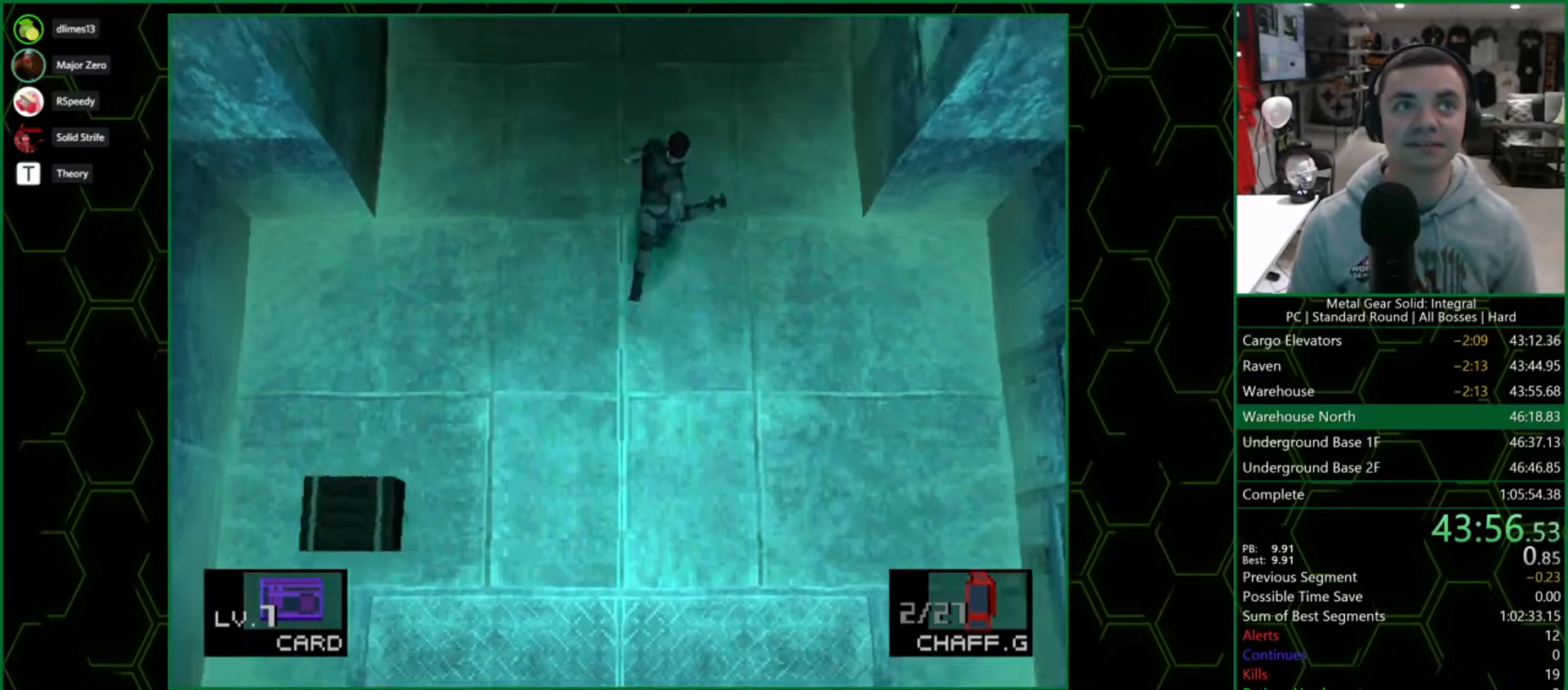
{"buttons": ["DPAD_UP"], "right_stick": "center", "button_events": [[50, "DPAD_RIGHT", "down"], [117, "DPAD_RIGHT", "up"]]}
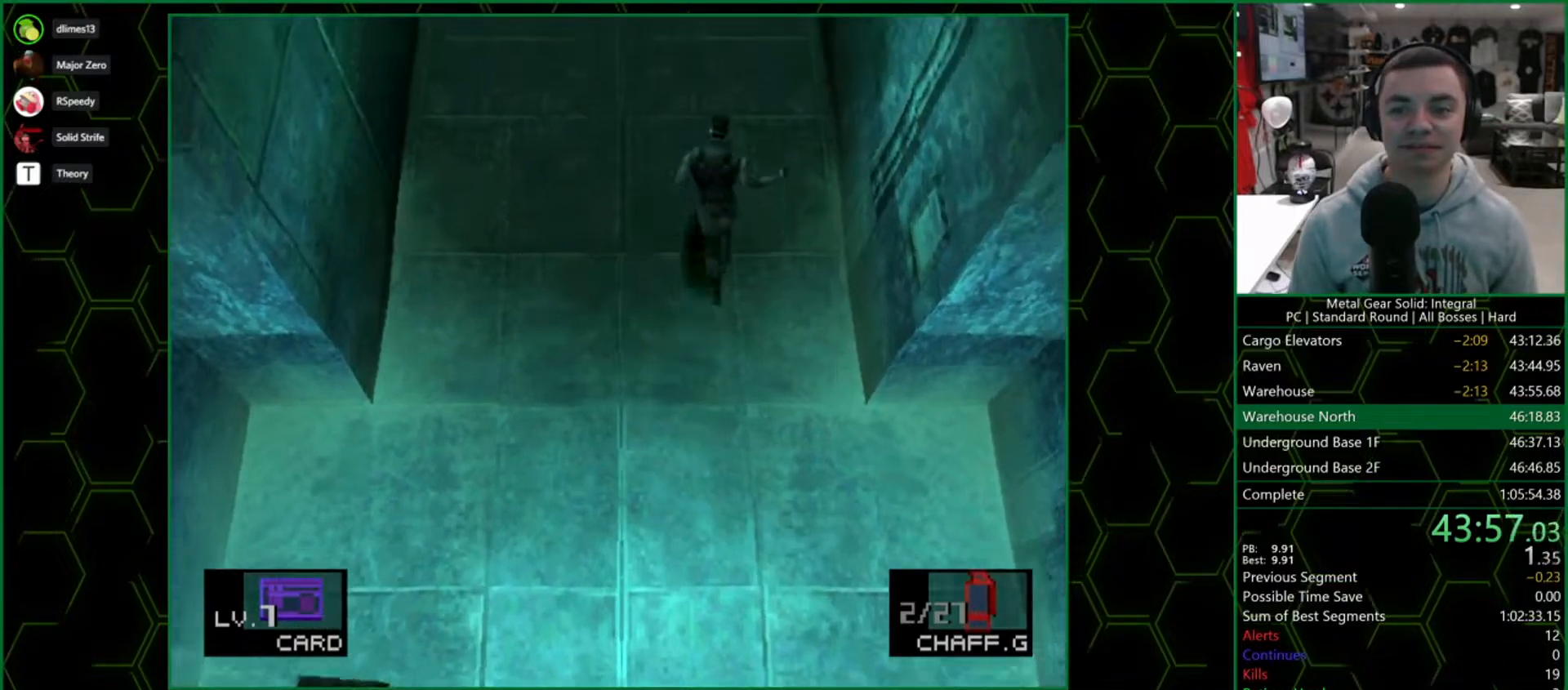
{"buttons": ["DPAD_UP"], "right_stick": "center", "button_events": [[117, "DPAD_RIGHT", "down"], [183, "DPAD_RIGHT", "up"], [400, "DPAD_RIGHT", "down"], [467, "DPAD_RIGHT", "up"]]}
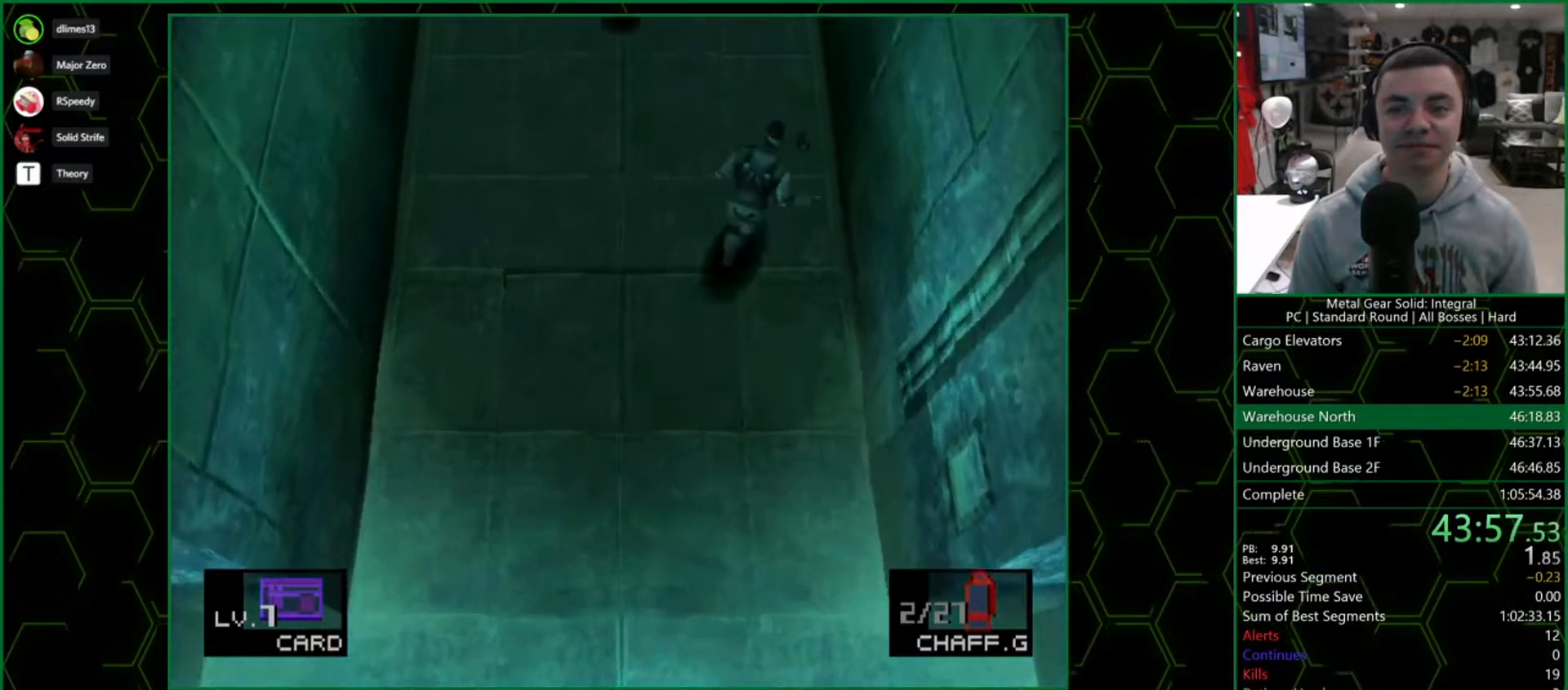
{"buttons": ["DPAD_UP"], "right_stick": "center", "button_events": [[300, "DPAD_RIGHT", "down"], [383, "DPAD_RIGHT", "up"]]}
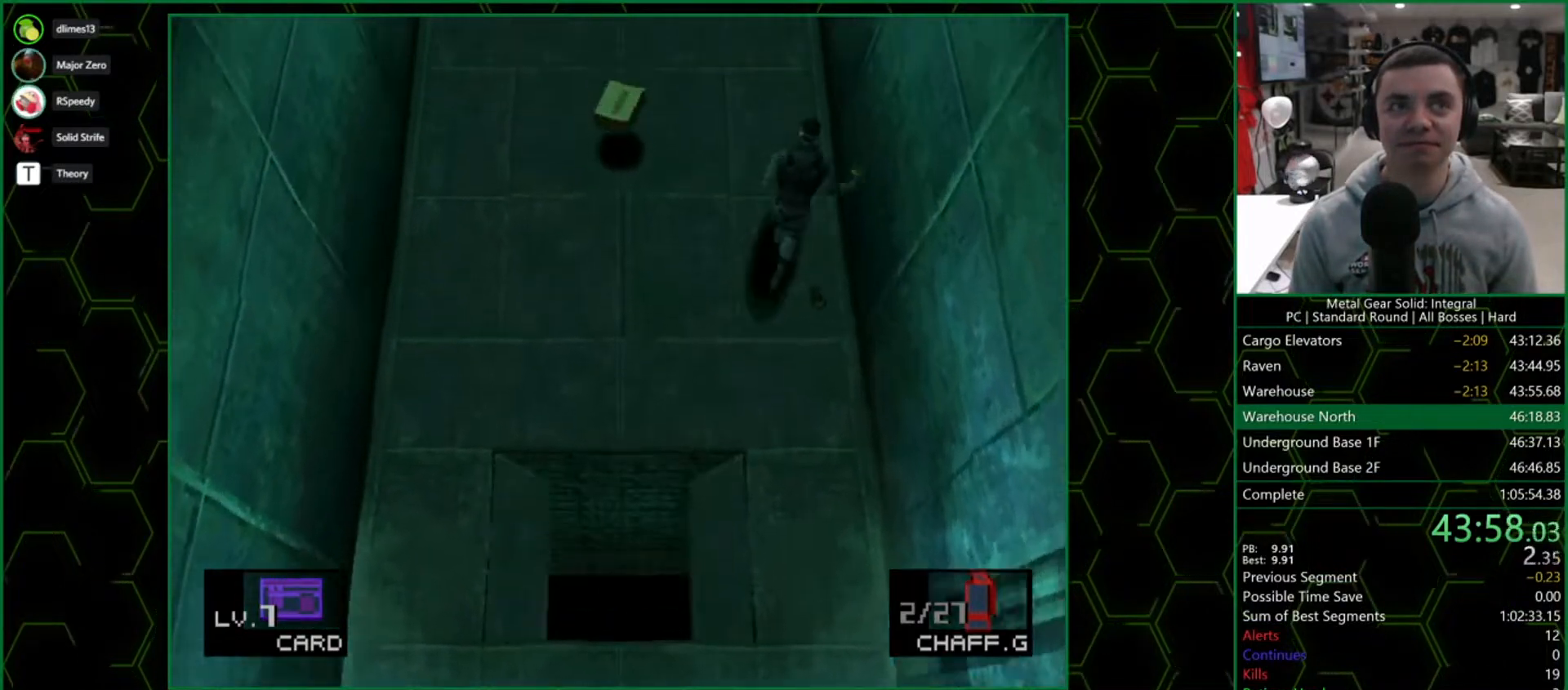
{"buttons": ["DPAD_UP"], "right_stick": "center", "button_events": []}
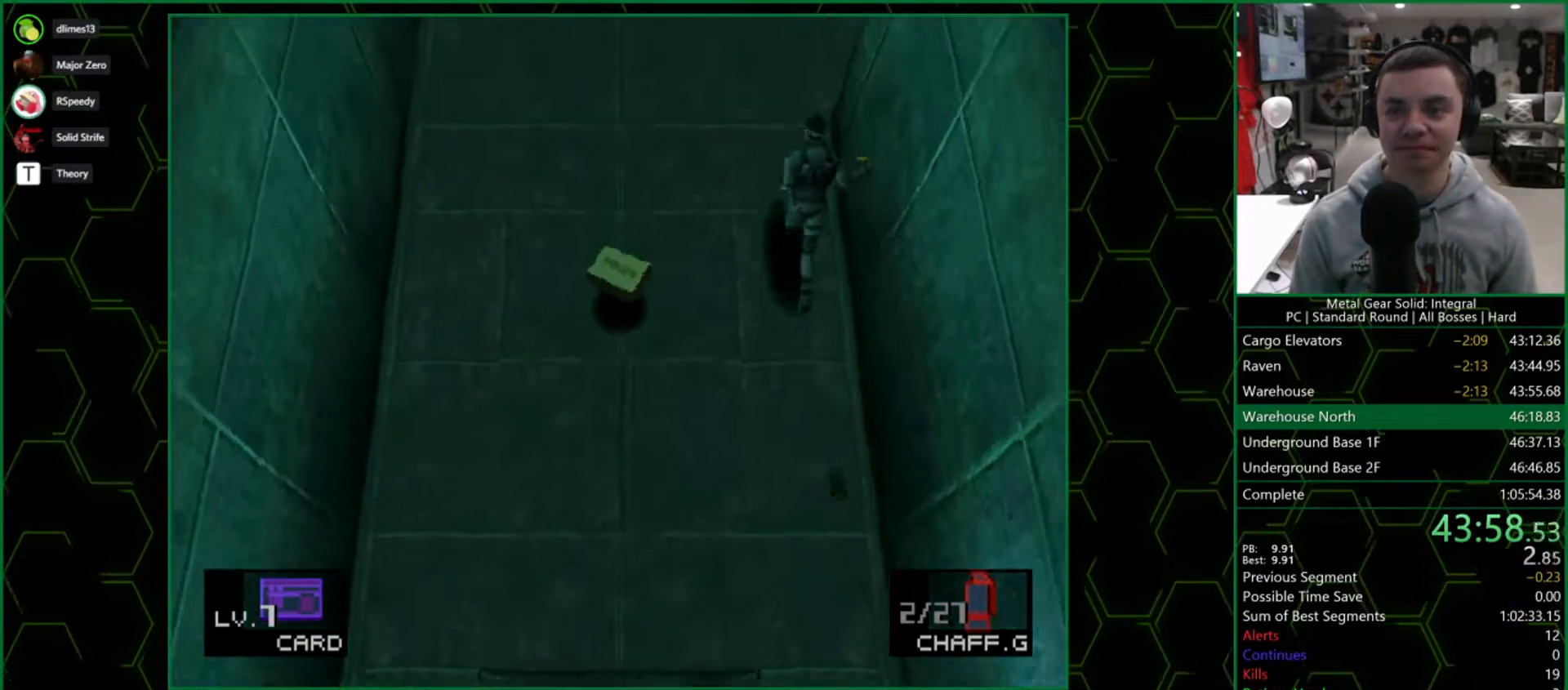
{"buttons": ["DPAD_UP", "DPAD_RIGHT"], "right_stick": "center", "button_events": [[250, "DPAD_RIGHT", "down"]]}
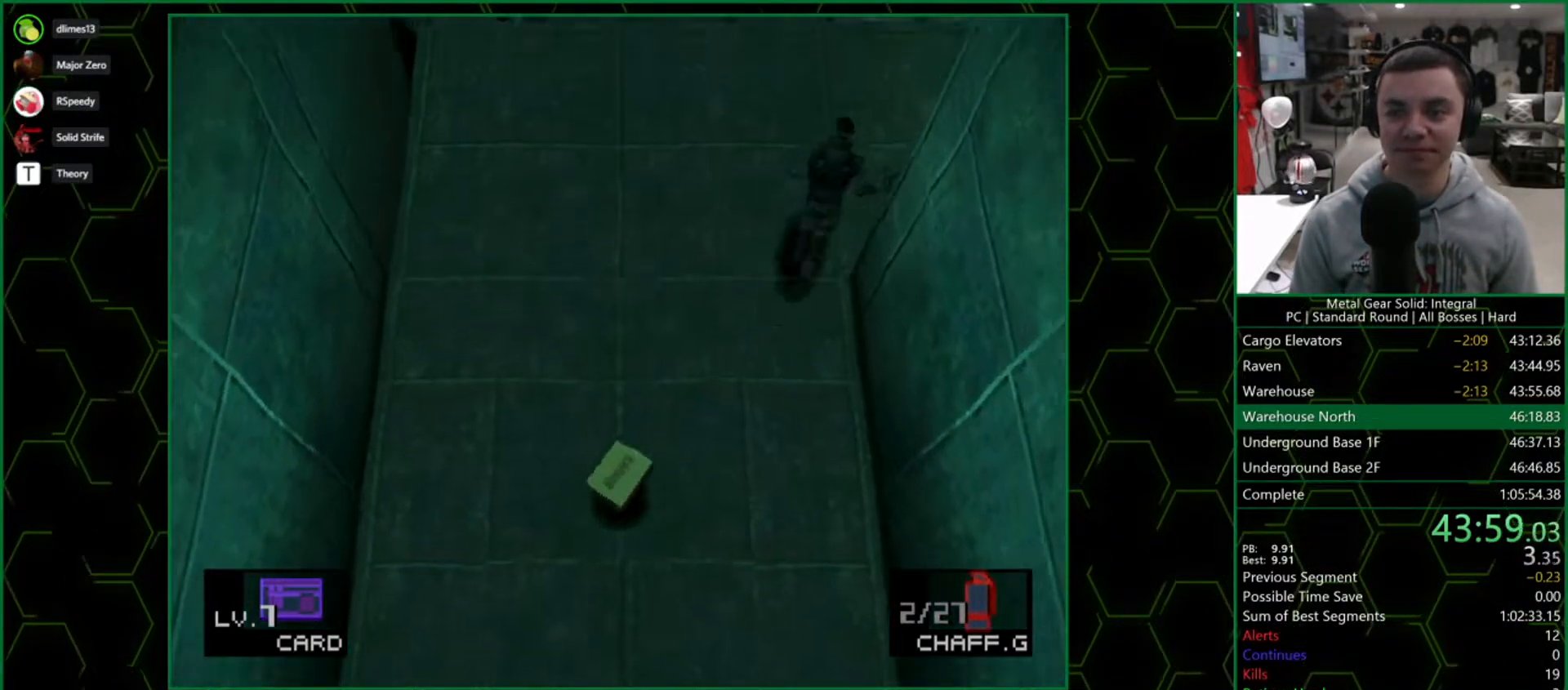
{"buttons": ["DPAD_RIGHT"], "right_stick": "center", "button_events": [[500, "DPAD_UP", "up"]]}
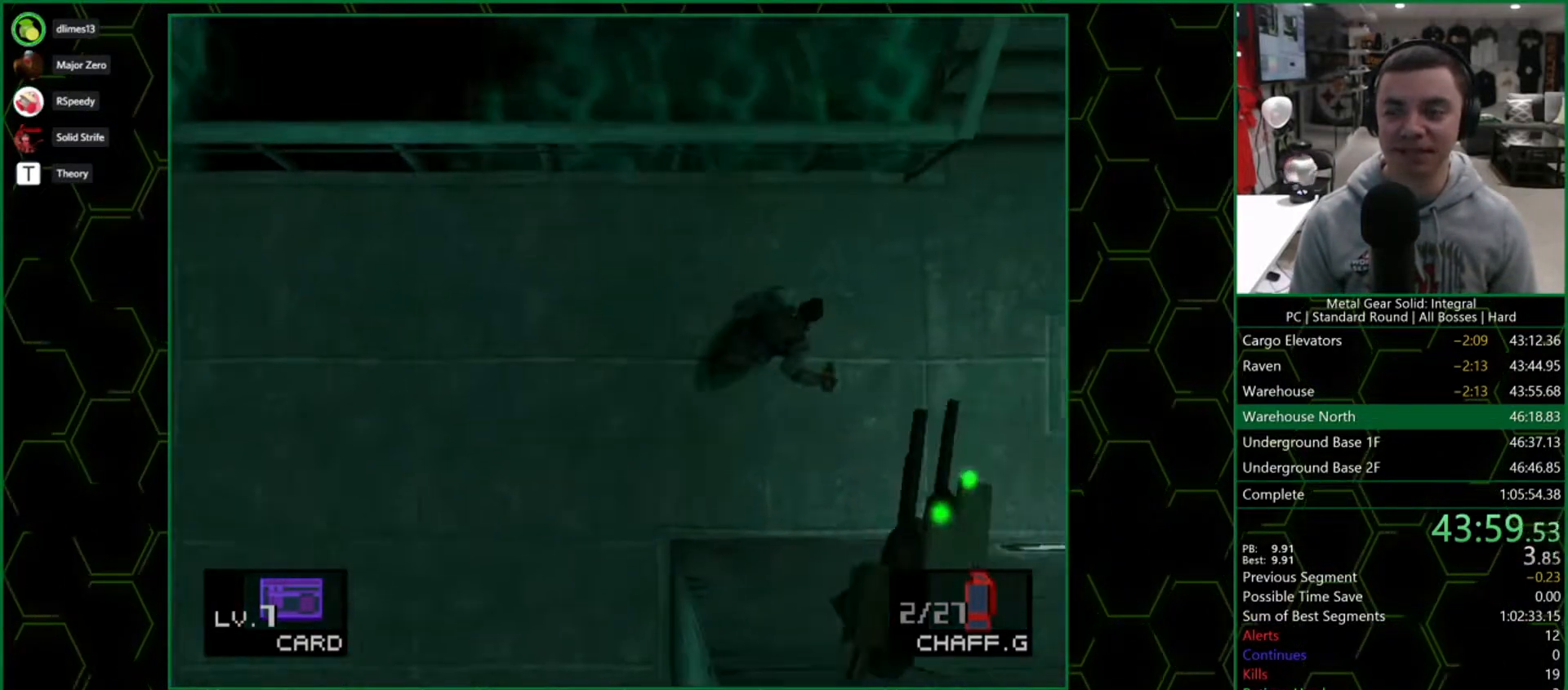
{"buttons": ["DPAD_UP", "DPAD_LEFT"], "right_stick": "center", "button_events": [[450, "DPAD_RIGHT", "up"], [450, "DPAD_UP", "down"], [483, "DPAD_LEFT", "down"]]}
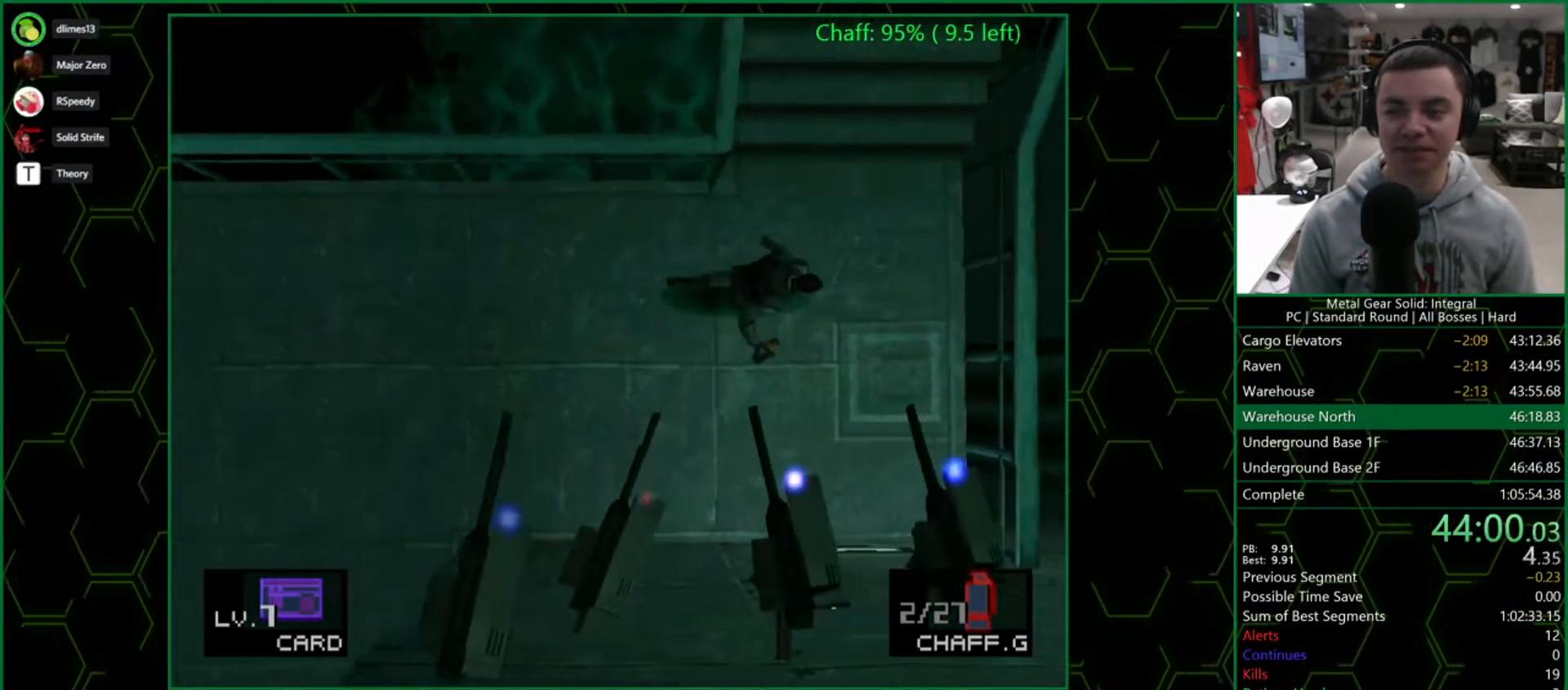
{"buttons": ["DPAD_UP"], "right_stick": "center", "button_events": [[83, "DPAD_LEFT", "up"]]}
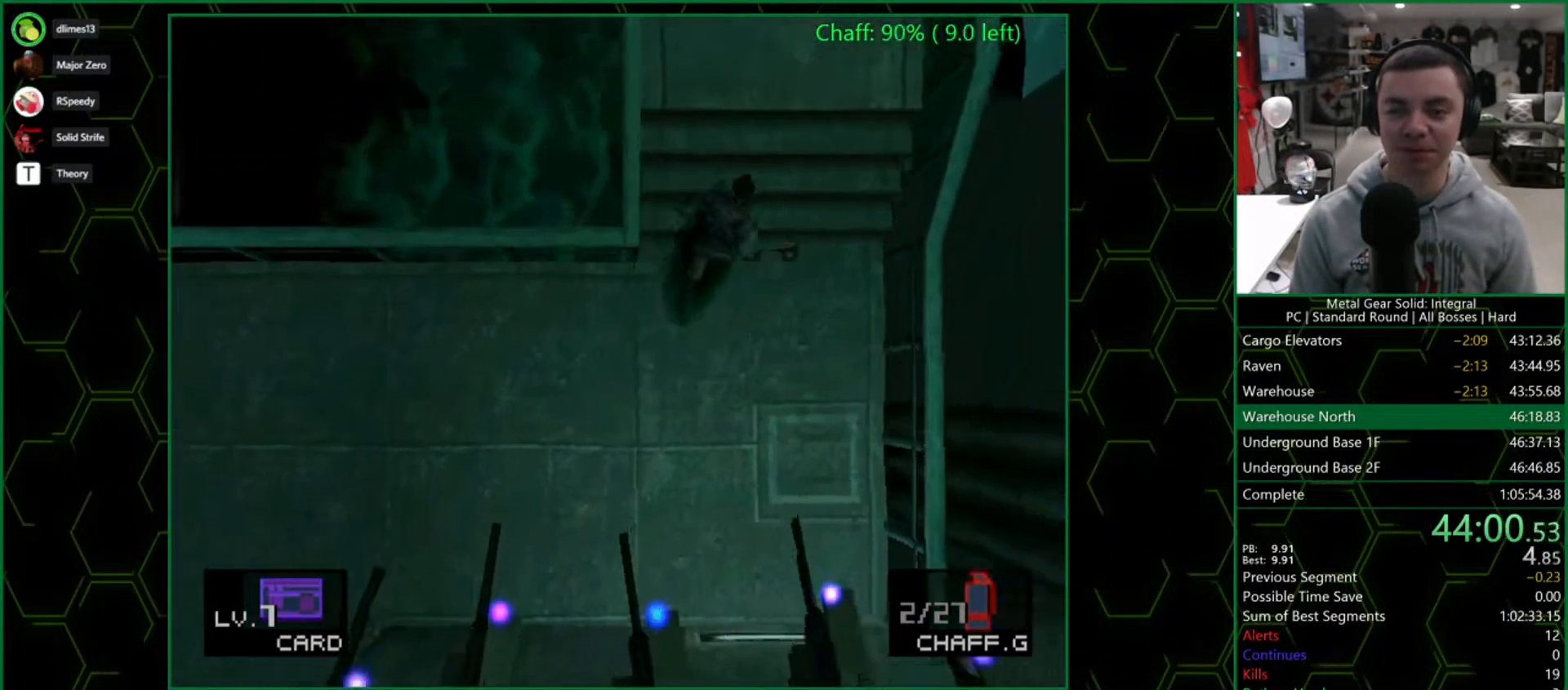
{"buttons": ["DPAD_UP"], "right_stick": "center", "button_events": []}
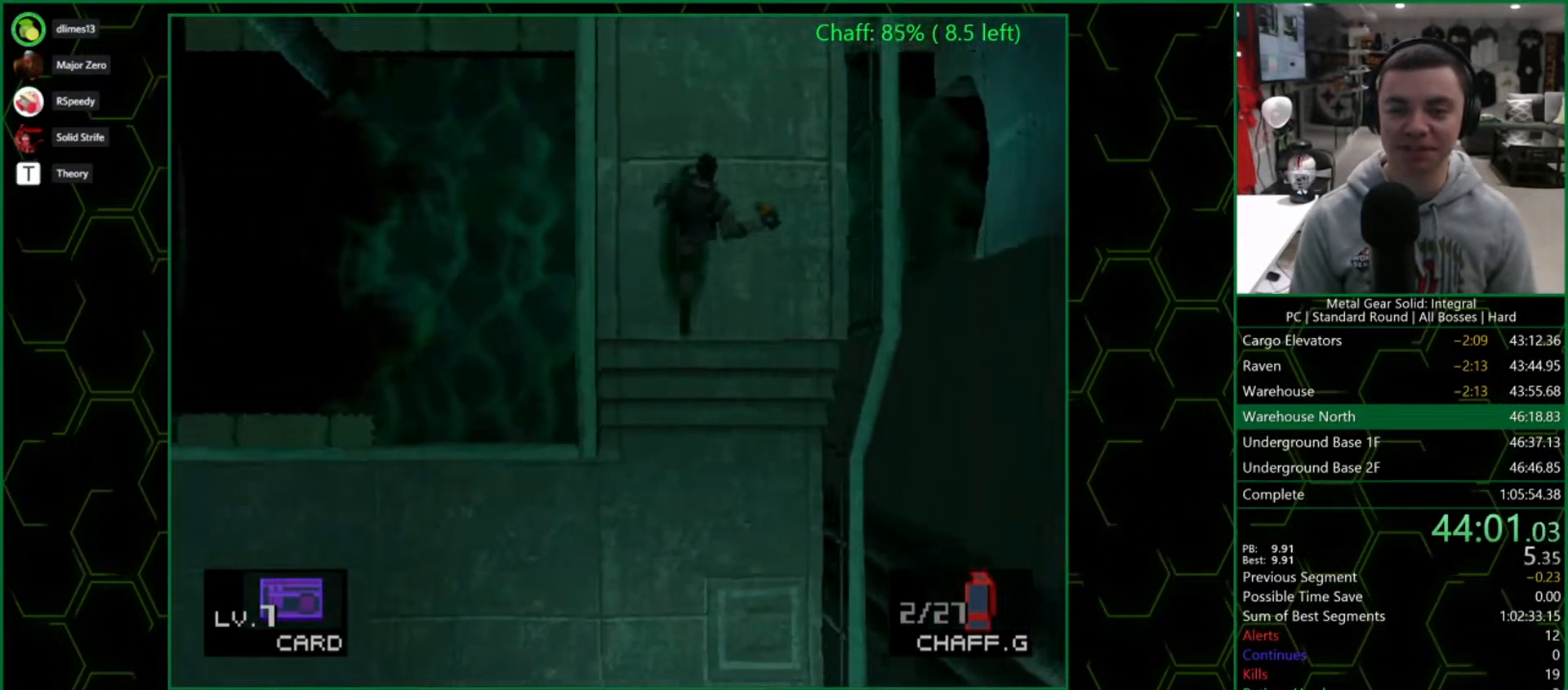
{"buttons": ["DPAD_UP"], "right_stick": "center", "button_events": [[150, "DPAD_LEFT", "down"], [250, "DPAD_LEFT", "up"]]}
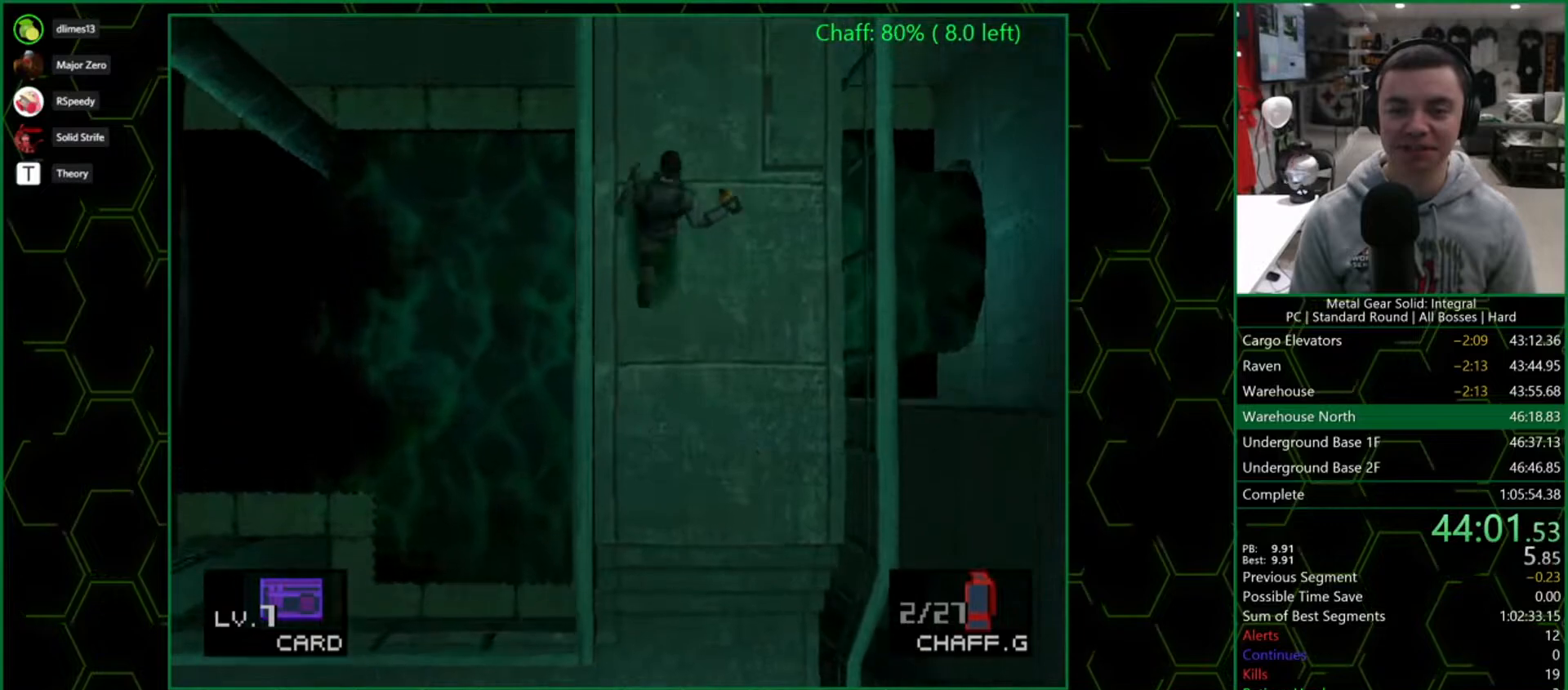
{"buttons": ["DPAD_UP"], "right_stick": "center", "button_events": []}
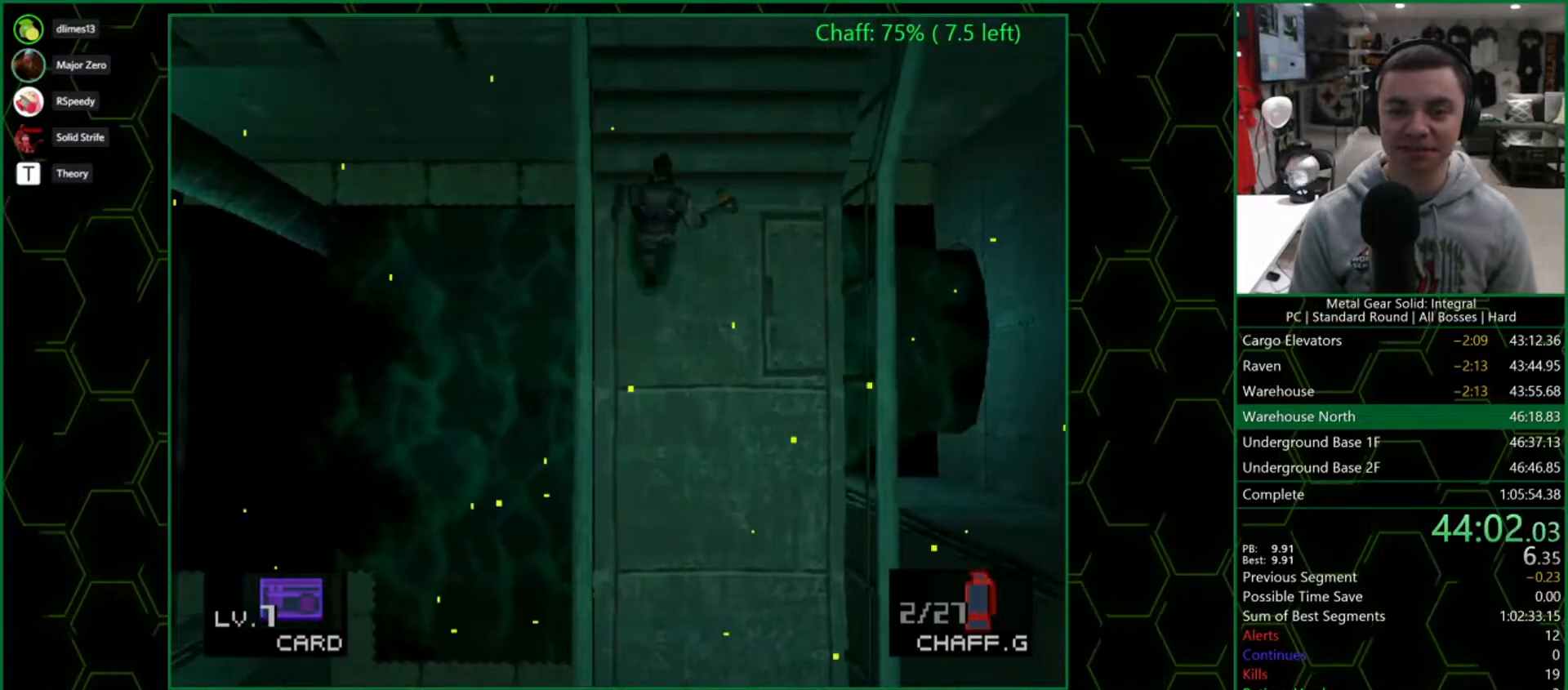
{"buttons": ["DPAD_LEFT"], "right_stick": "center", "button_events": [[233, "DPAD_LEFT", "down"], [367, "DPAD_UP", "up"]]}
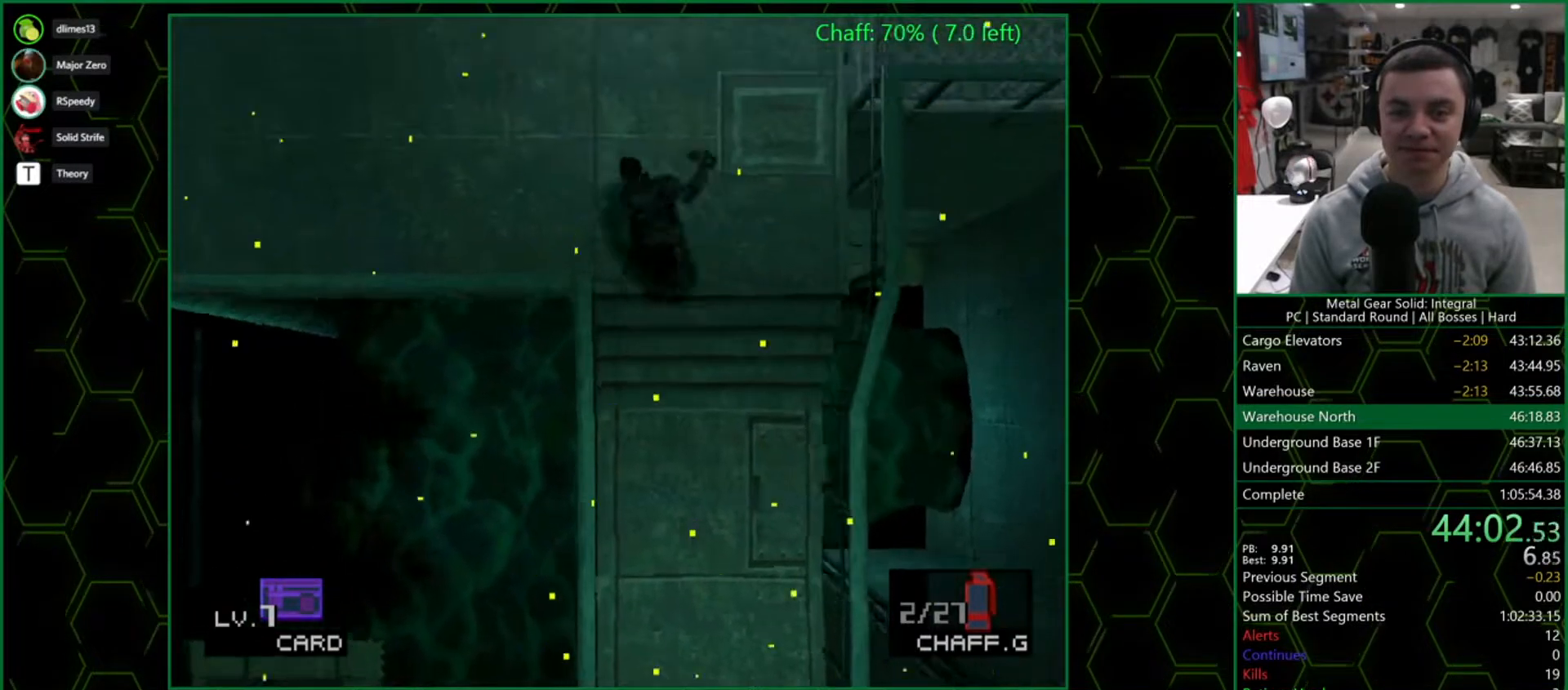
{"buttons": ["DPAD_LEFT"], "right_stick": "center", "button_events": []}
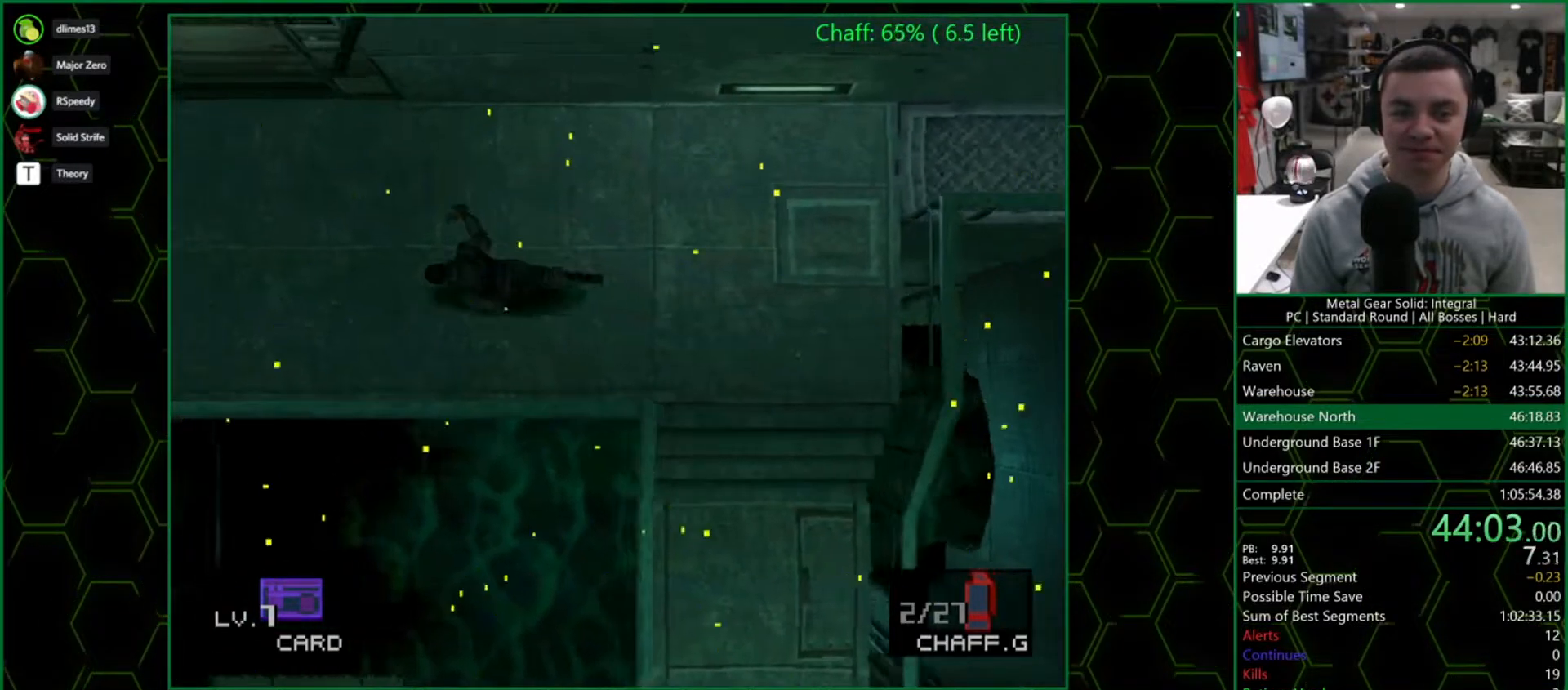
{"buttons": ["DPAD_LEFT"], "right_stick": "center", "button_events": []}
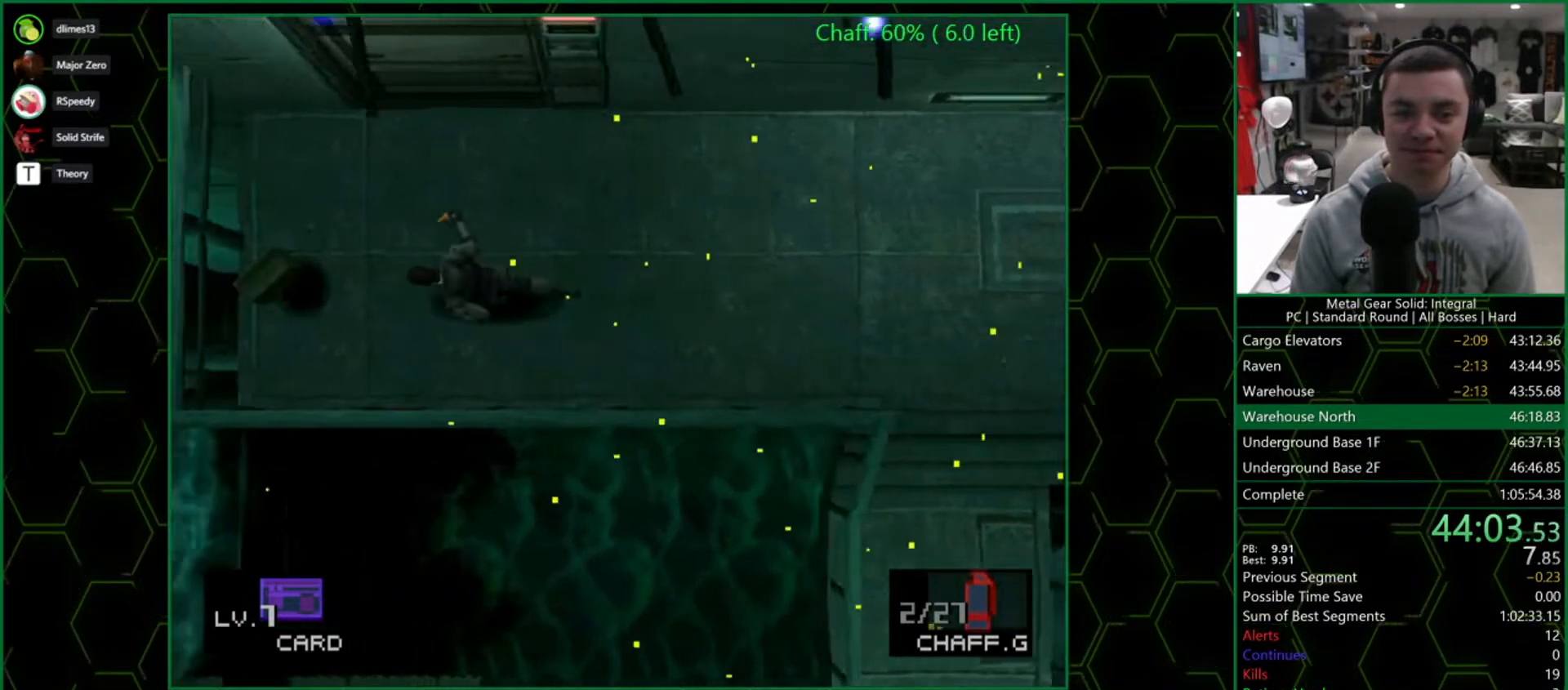
{"buttons": ["DPAD_RIGHT"], "right_stick": "center", "button_events": [[217, "DPAD_UP", "down"], [283, "DPAD_LEFT", "up"], [317, "DPAD_RIGHT", "down"], [350, "DPAD_UP", "up"]]}
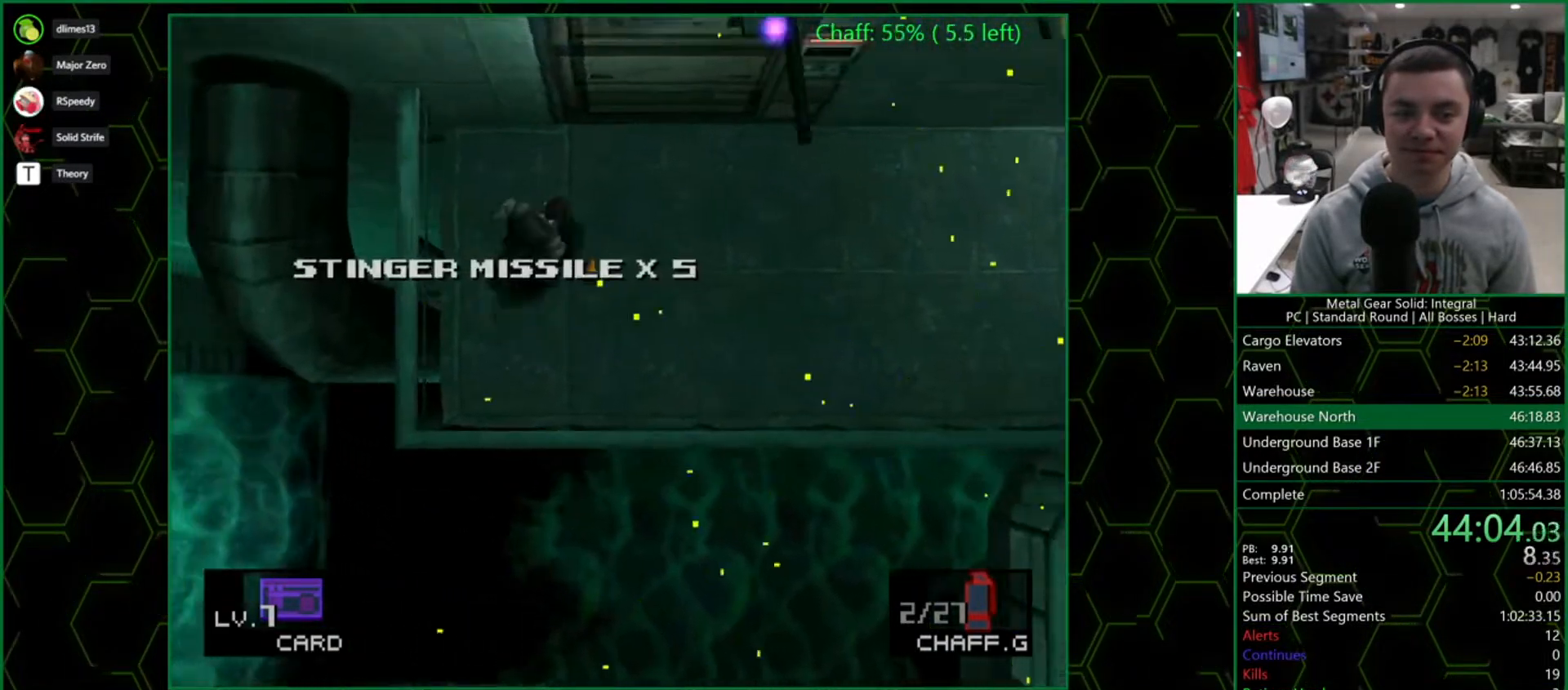
{"buttons": ["DPAD_UP"], "right_stick": "center", "button_events": [[67, "DPAD_UP", "down"], [100, "DPAD_RIGHT", "up"]]}
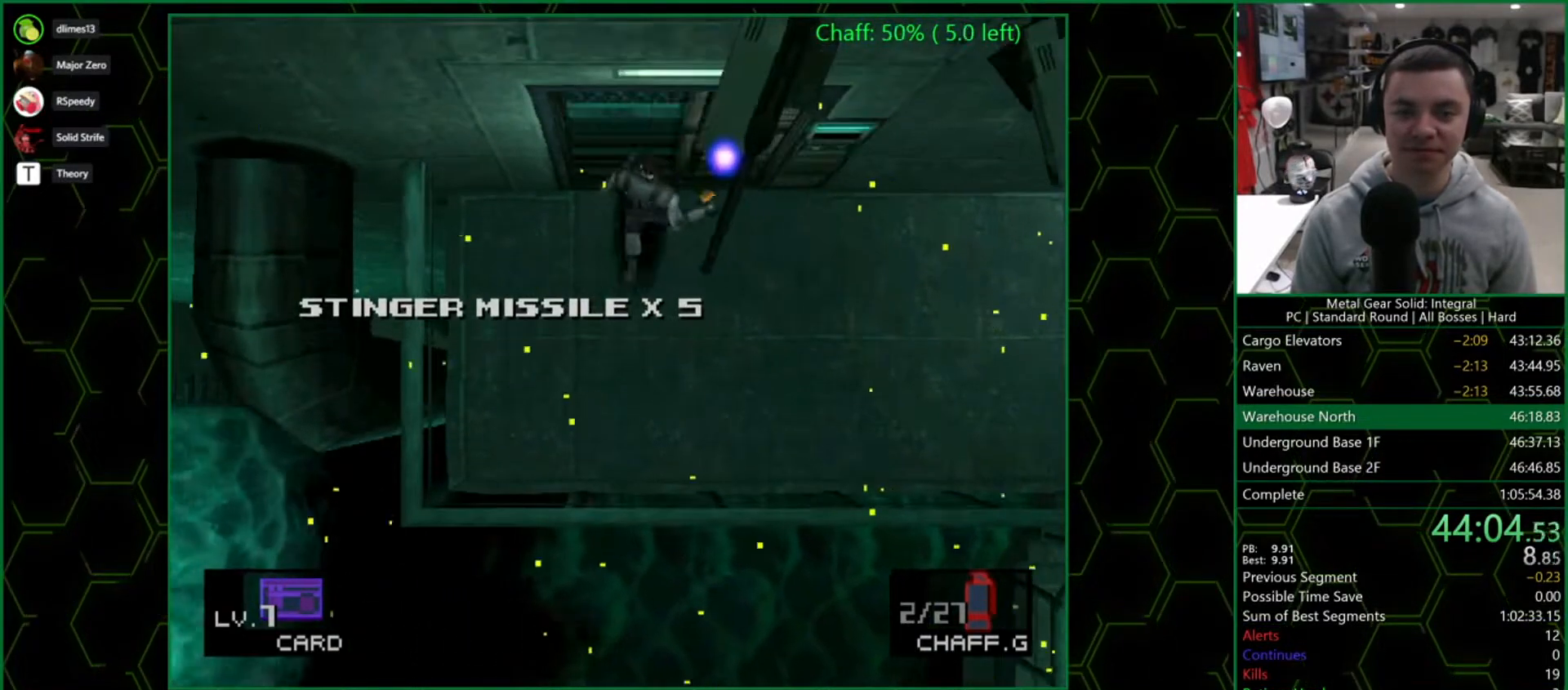
{"buttons": ["DPAD_UP"], "right_stick": "center", "button_events": [[417, "DPAD_UP", "up"], [500, "DPAD_UP", "down"]]}